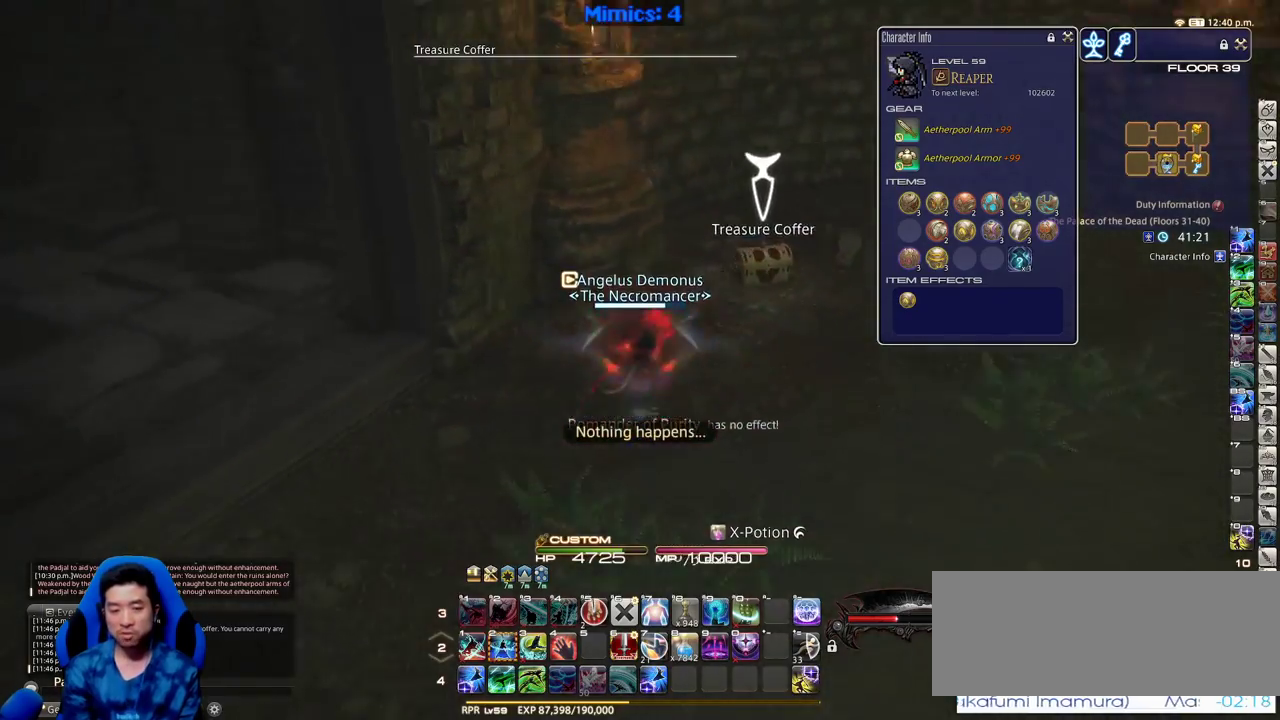
Gameplay with keyboard; each line is a JSON object with the keys held at the frame after it. "events" lists presses ("down") and releases ("up") of ".", "/", "0", "1", "2", "3", "4", "5", "6", "7", "8", "9", "a", "alt_l", "alt_r", "b", "backslash", "backspace", "c", "caps_lock", "comma", "ctrl", "d", "down", "e", "equals", "escape", "f", "f1", "f10", "f11", "f12", "f2", "f3", "f4", "f5", "f6", "f7", "f8", "f9", "g", "h", "i", "j", "k", "l", "lbracket", "left", "m", "minus", "n", "o", "p", "q", "quote", "r", "rbracket", "return", "right", "s", "semicolon", "shift_l", "shift_r", "space", "super", "t", "tab", "tilde", "u", "up", "v", "w", "x", "y" and "z" between this image and that frame as [ms after this image, input, new state], when the widget could be followed in between. No other keys are recorded. Mouse input is not recorded.
{"keys": ["a", "p"], "events": [[150, "p", "up"], [150, "return", "down"], [233, "return", "up"], [283, "a", "down"], [333, "return", "down"], [383, "d", "up"], [383, "p", "down"], [383, "w", "up"], [416, "return", "up"]]}
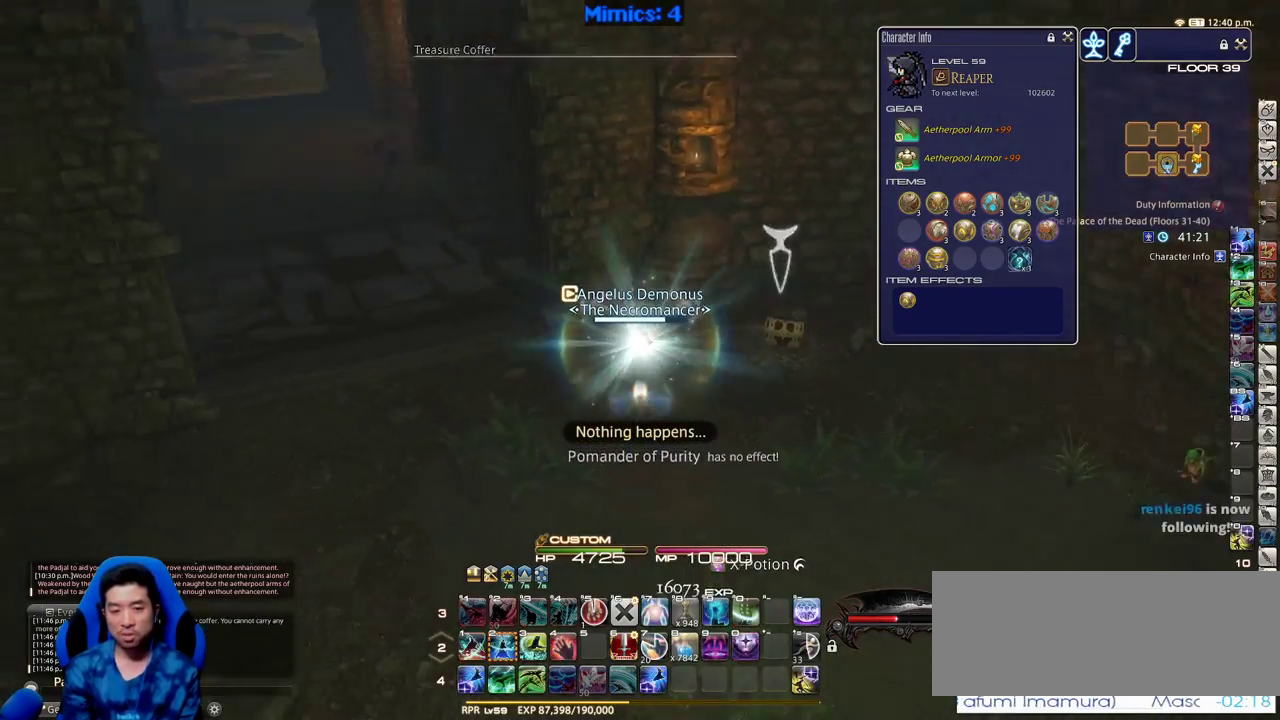
{"keys": ["a", "w"], "events": [[16, "p", "up"], [66, "p", "down"], [200, "p", "up"], [433, "w", "down"]]}
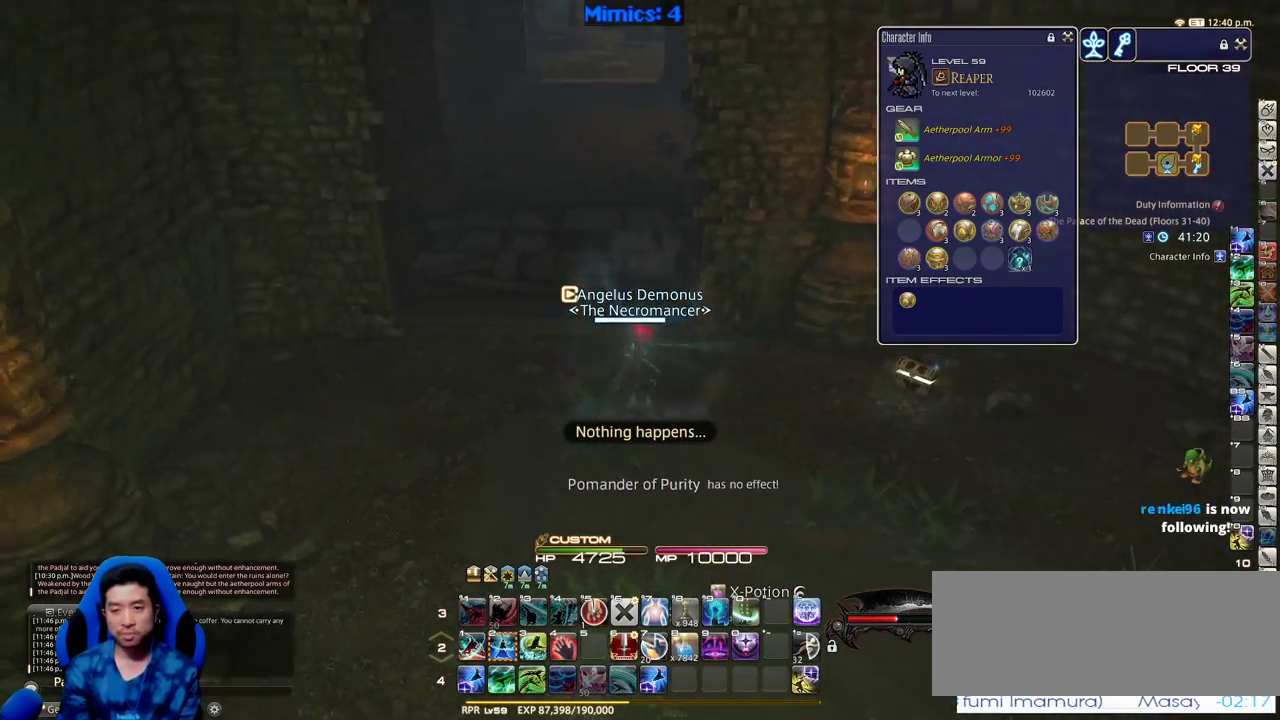
{"keys": ["w"], "events": [[33, "a", "up"], [166, "1", "down"], [166, "shift_r", "down"], [316, "1", "up"], [366, "shift_r", "up"]]}
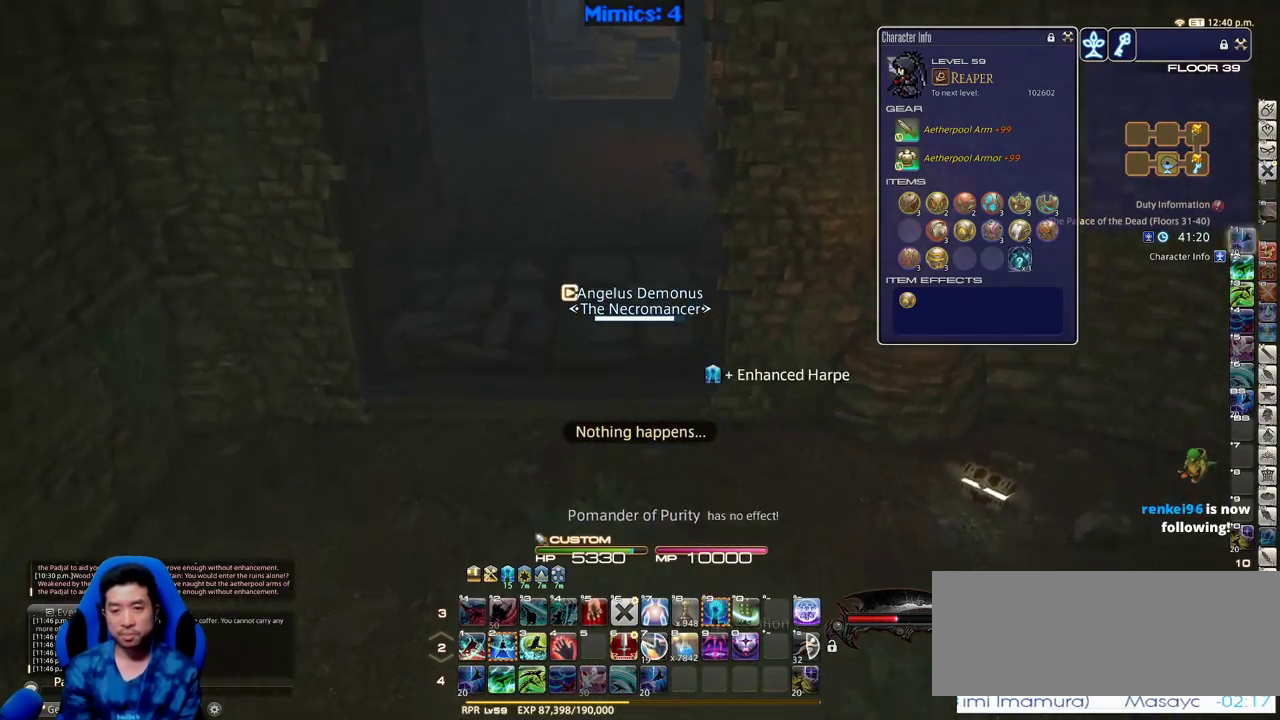
{"keys": ["w"], "events": []}
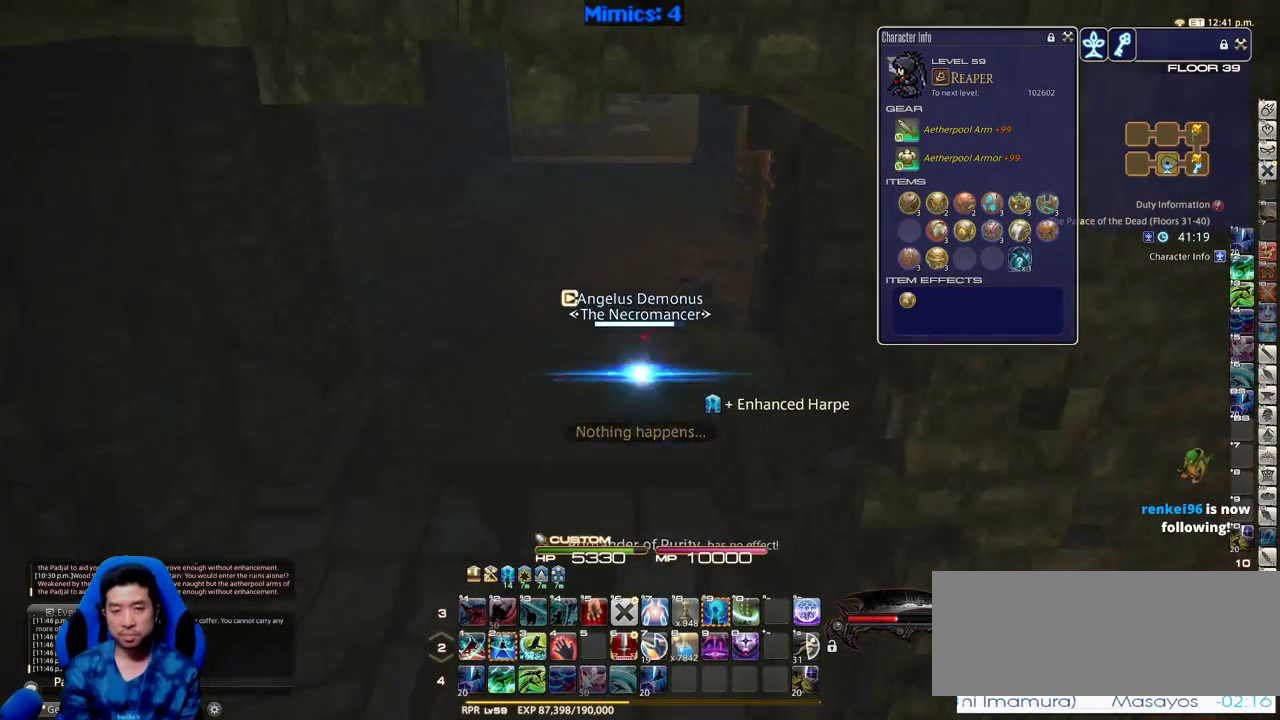
{"keys": ["w"], "events": [[116, "minus", "down"], [150, "minus", "up"]]}
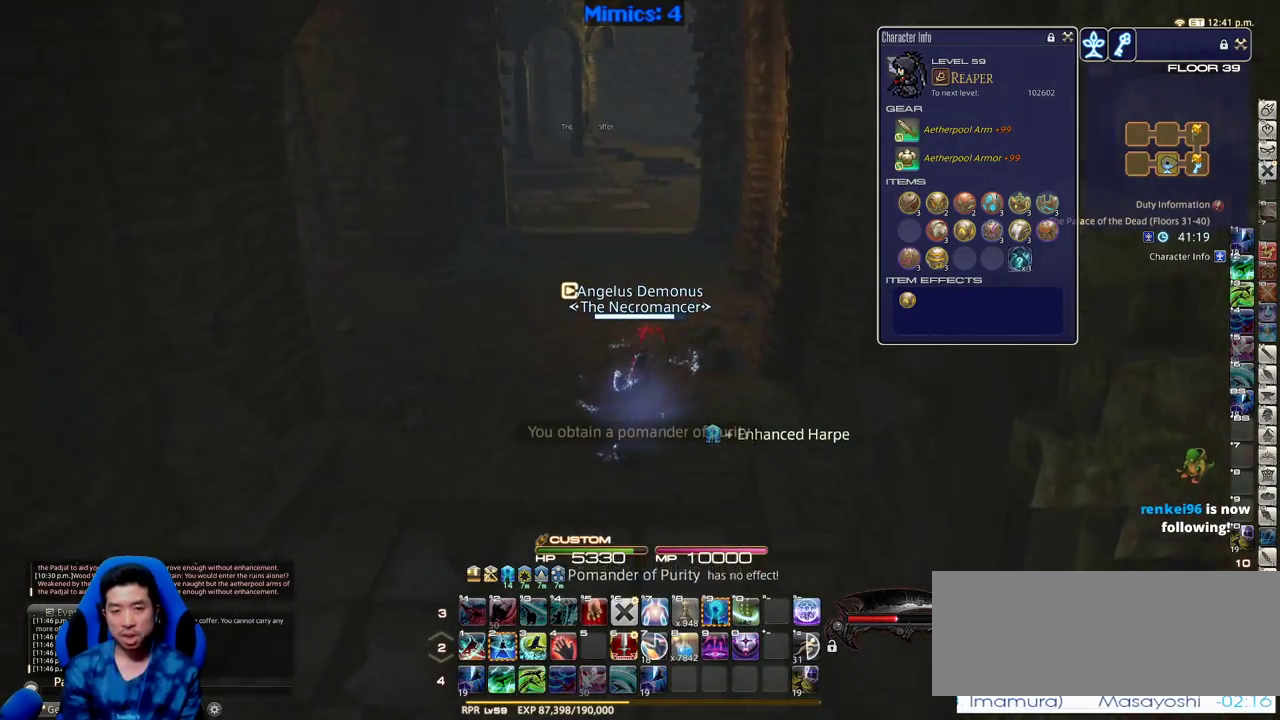
{"keys": ["w"], "events": []}
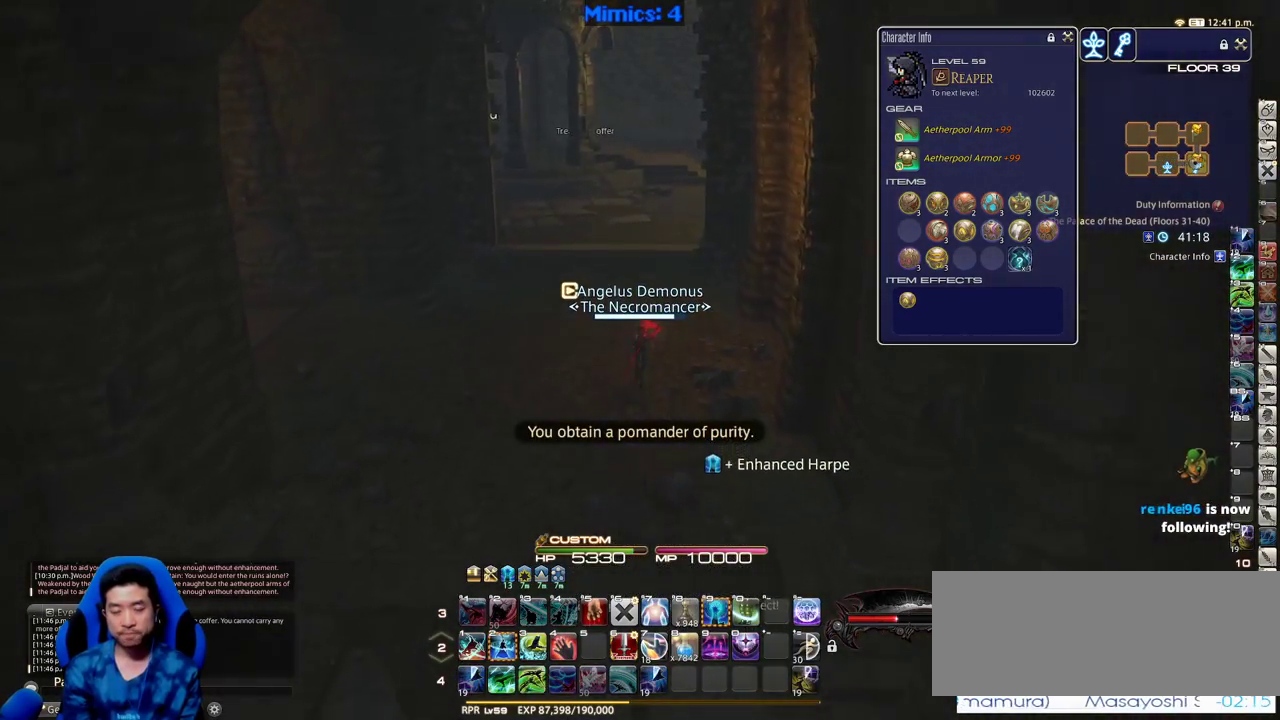
{"keys": ["w"], "events": []}
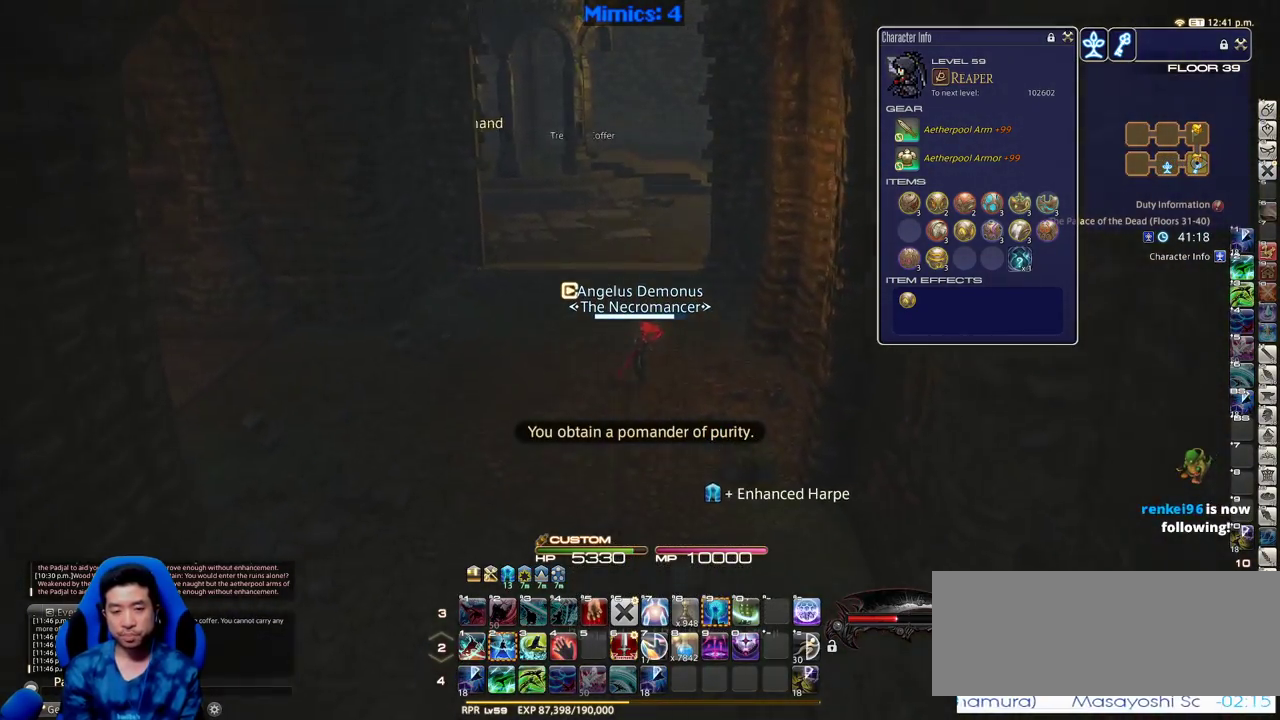
{"keys": ["q", "w"], "events": [[300, "p", "down"], [433, "p", "up"], [483, "q", "down"]]}
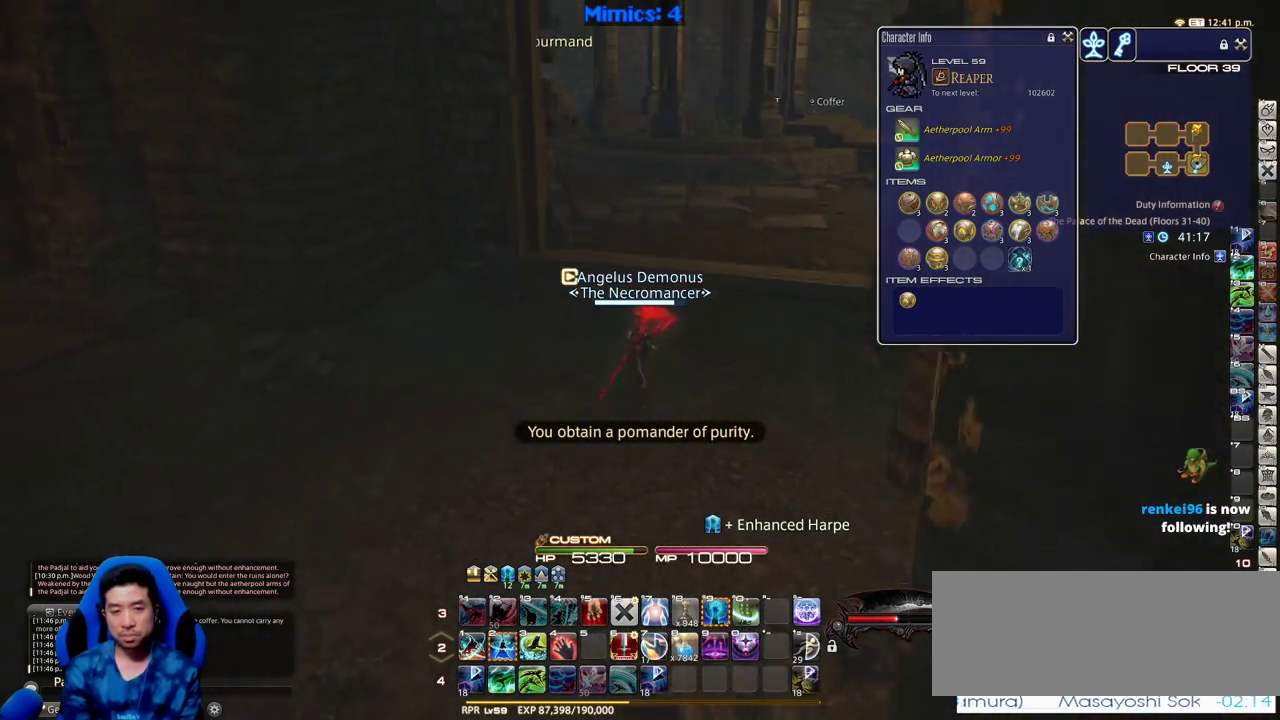
{"keys": ["alt_r", "d", "space", "w"], "events": [[83, "q", "up"], [166, "p", "down"], [450, "d", "down"], [450, "space", "down"], [500, "alt_r", "down"], [500, "p", "up"]]}
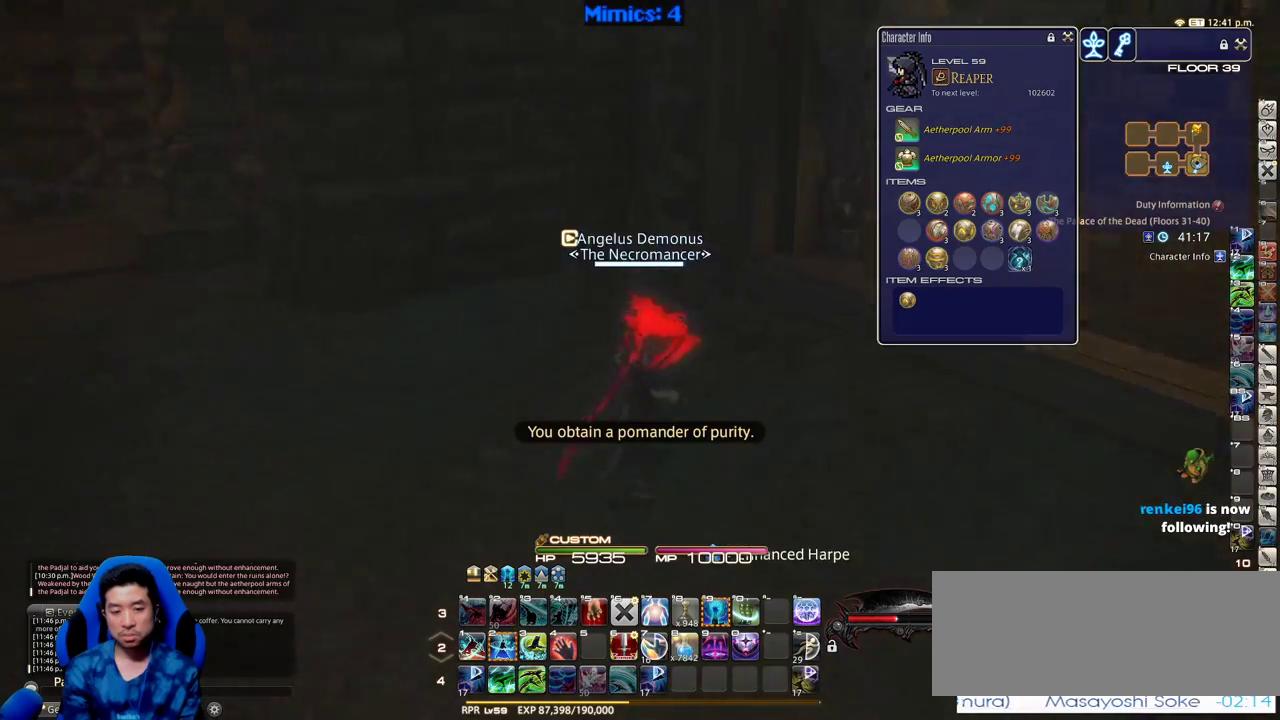
{"keys": ["w"], "events": [[100, "q", "down"], [100, "space", "up"], [183, "q", "up"], [283, "alt_r", "up"], [283, "d", "up"], [333, "return", "down"], [416, "return", "up"]]}
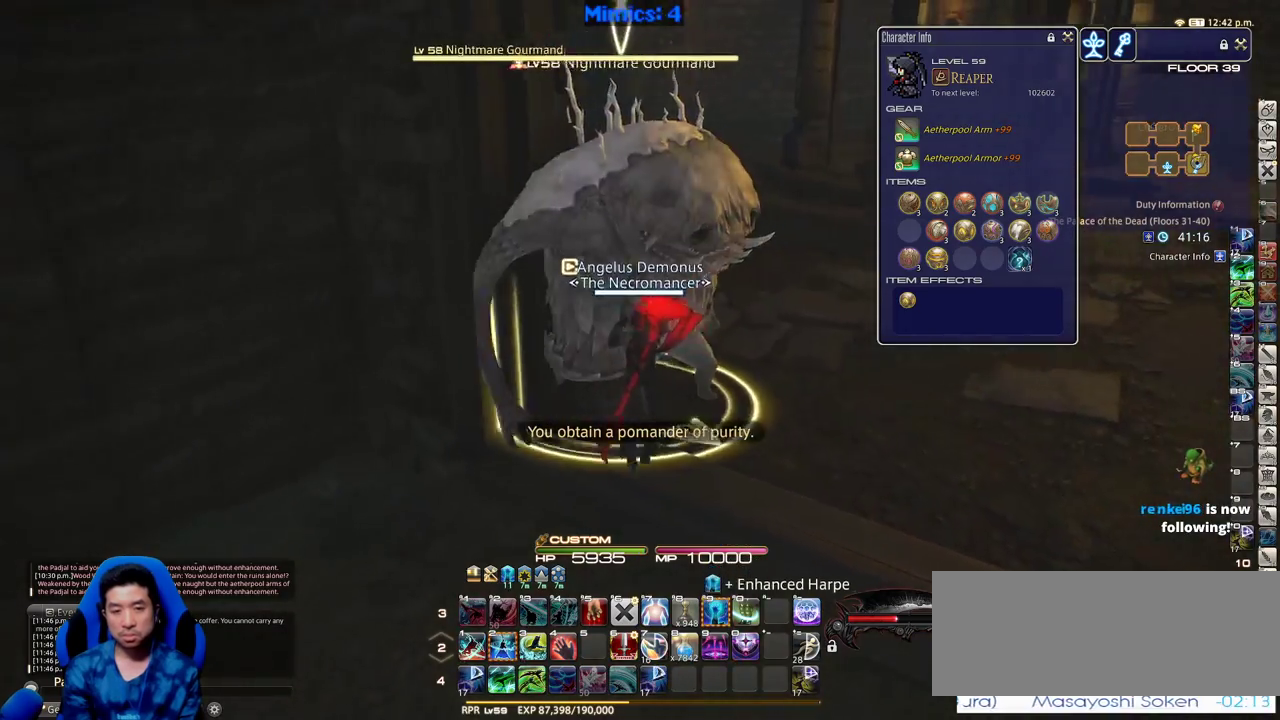
{"keys": ["d", "p"], "events": [[66, "p", "down"], [200, "2", "down"], [350, "2", "up"], [350, "d", "down"], [483, "w", "up"]]}
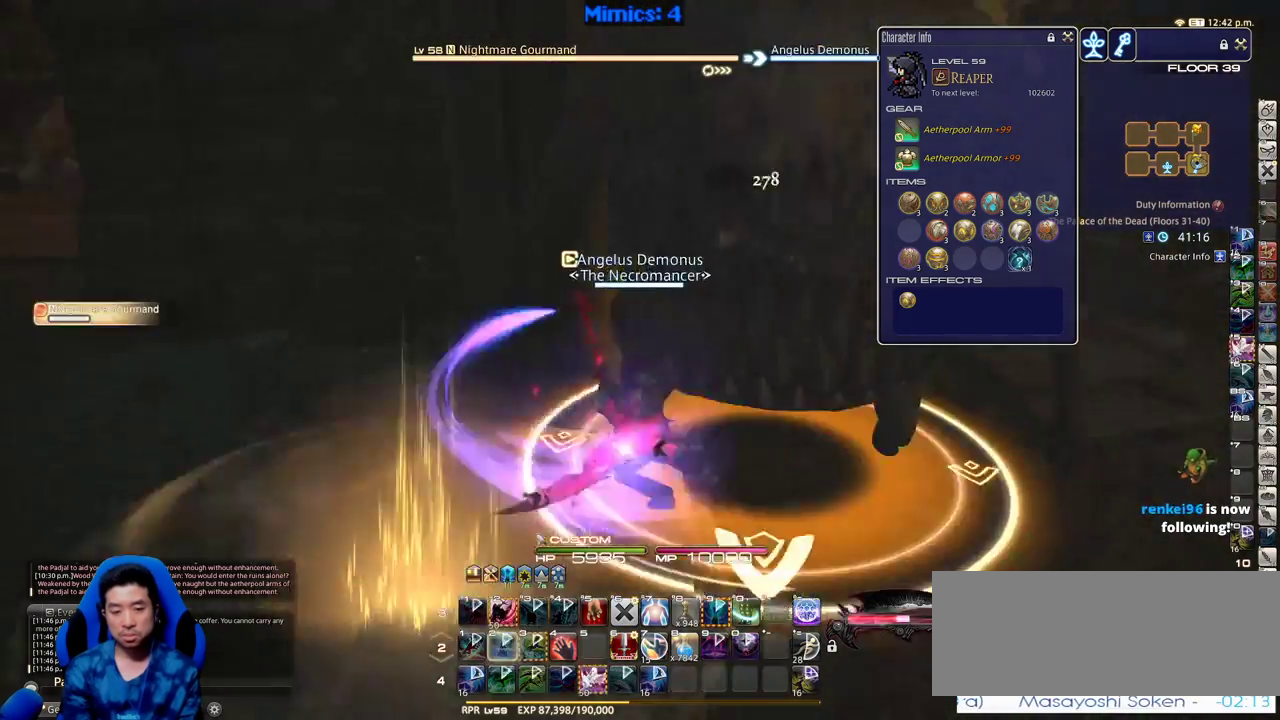
{"keys": ["d", "return", "s"], "events": [[266, "s", "down"], [366, "return", "down"], [400, "p", "up"], [450, "return", "up"], [500, "return", "down"]]}
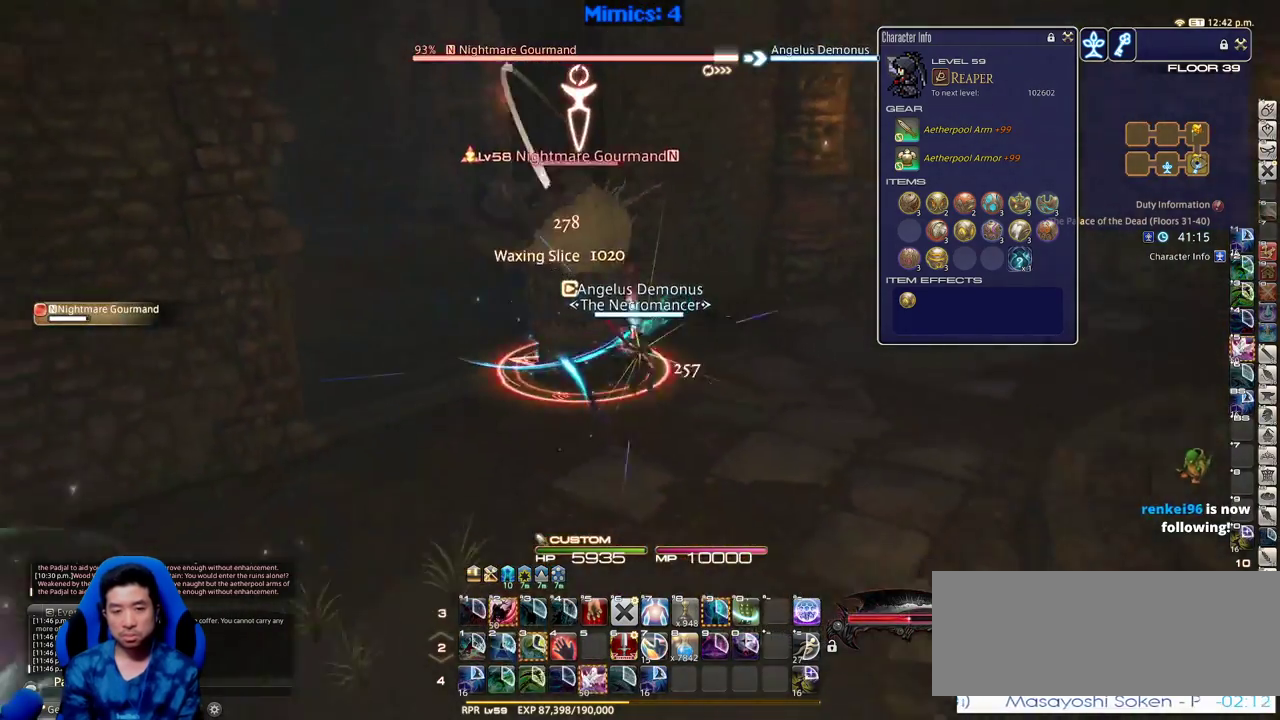
{"keys": ["d"], "events": [[100, "return", "up"], [183, "lbracket", "down"], [283, "lbracket", "up"], [416, "s", "up"]]}
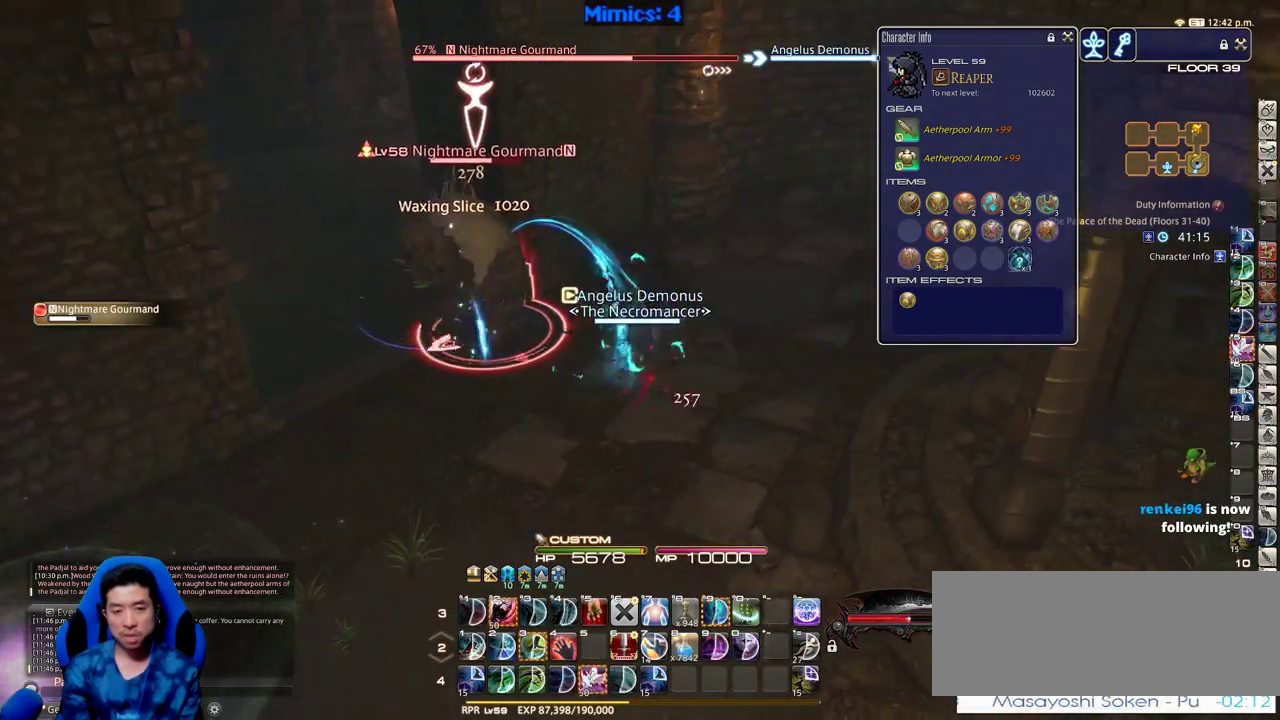
{"keys": ["a", "w"], "events": [[16, "w", "down"], [66, "a", "down"], [116, "p", "down"], [200, "p", "up"], [250, "d", "up"], [350, "rbracket", "down"], [433, "rbracket", "up"]]}
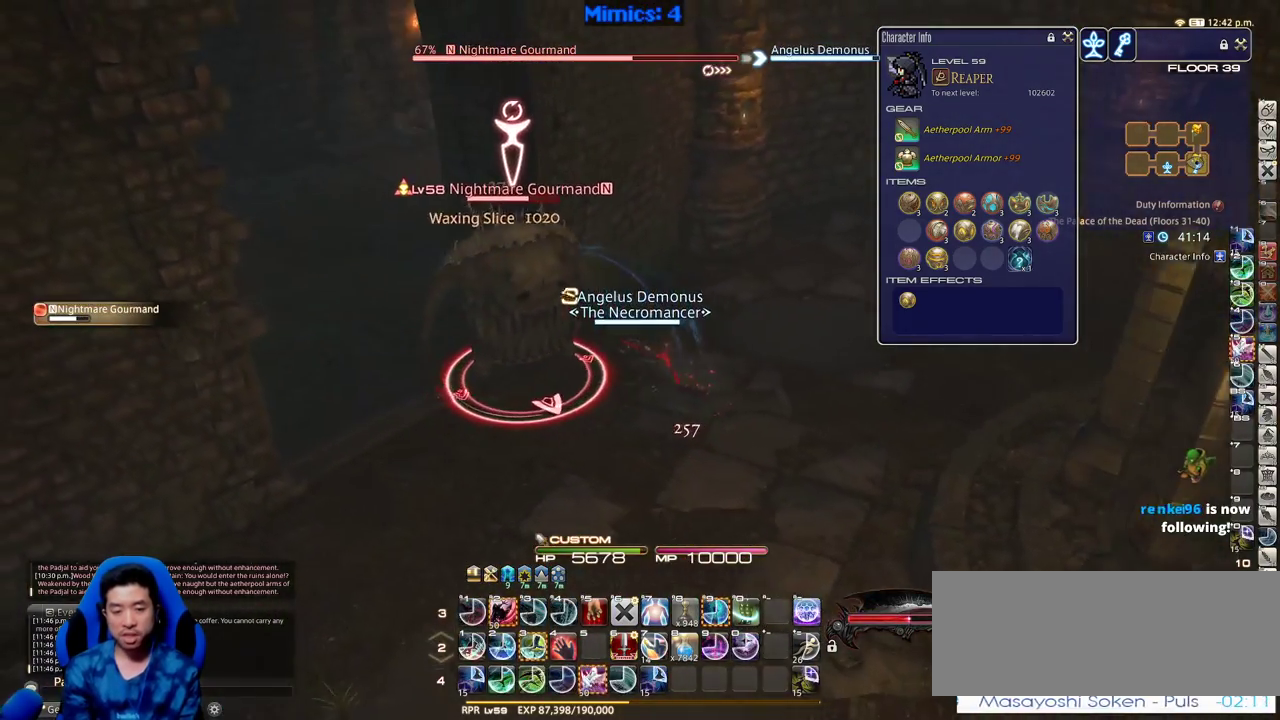
{"keys": ["a", "s"], "events": [[33, "a", "up"], [33, "w", "up"], [133, "alt_r", "down"], [166, "2", "down"], [266, "2", "up"], [316, "alt_r", "up"], [366, "rbracket", "down"], [366, "s", "down"], [450, "a", "down"], [450, "rbracket", "up"]]}
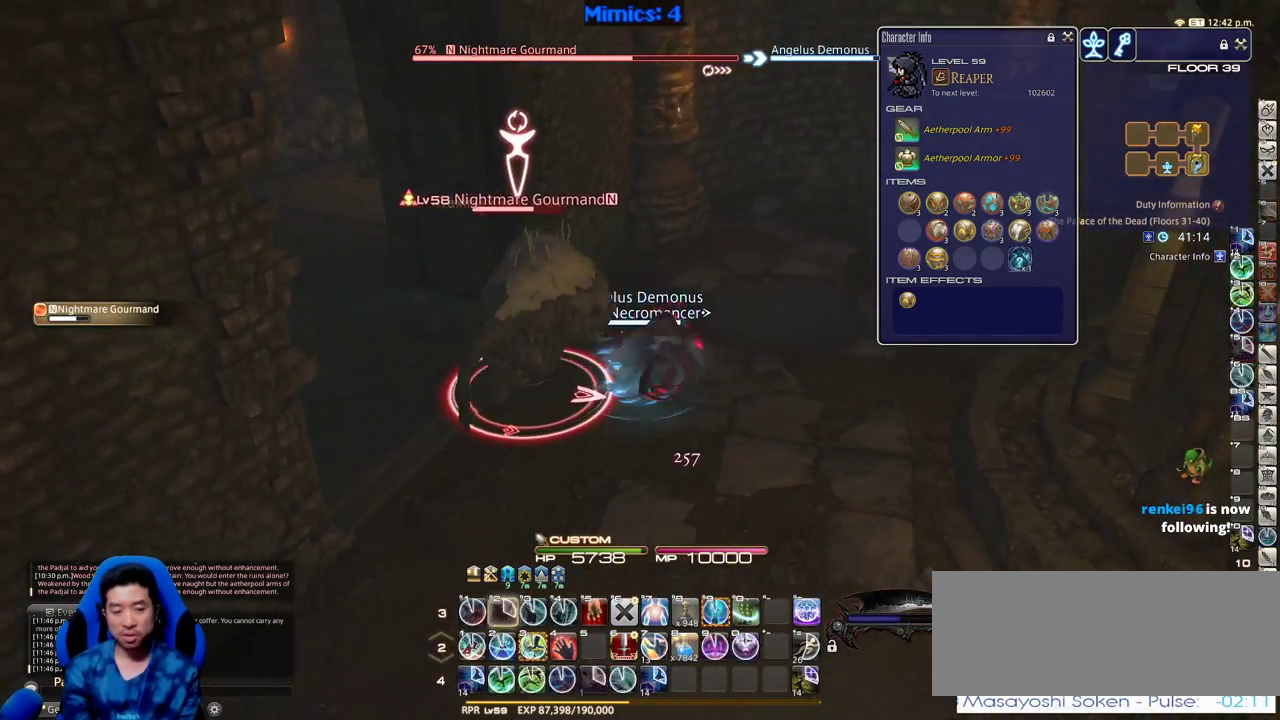
{"keys": ["a", "d", "rbracket", "return", "s"], "events": [[50, "s", "up"], [100, "a", "up"], [133, "3", "down"], [233, "3", "up"], [283, "3", "down"], [383, "3", "up"], [383, "a", "down"], [416, "rbracket", "down"], [416, "return", "down"], [416, "s", "down"], [466, "d", "down"]]}
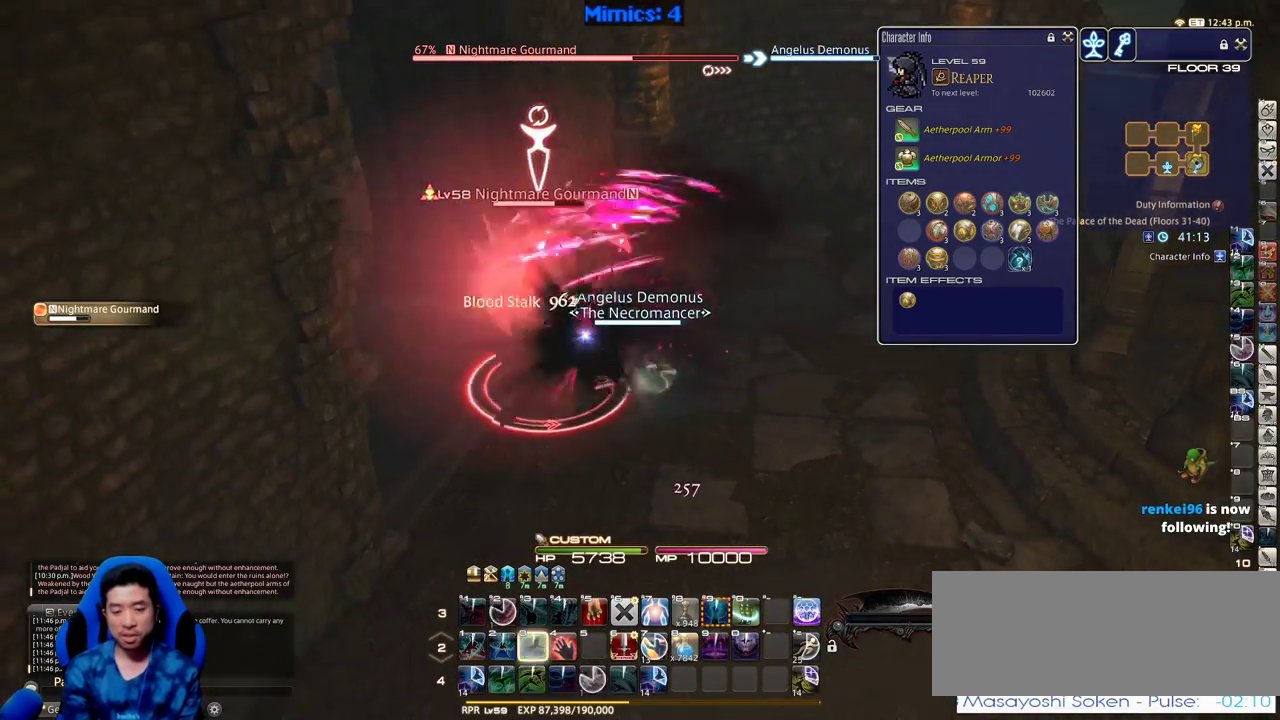
{"keys": ["a"], "events": [[16, "a", "up"], [16, "rbracket", "up"], [16, "return", "up"], [66, "s", "up"], [433, "a", "down"], [483, "d", "up"]]}
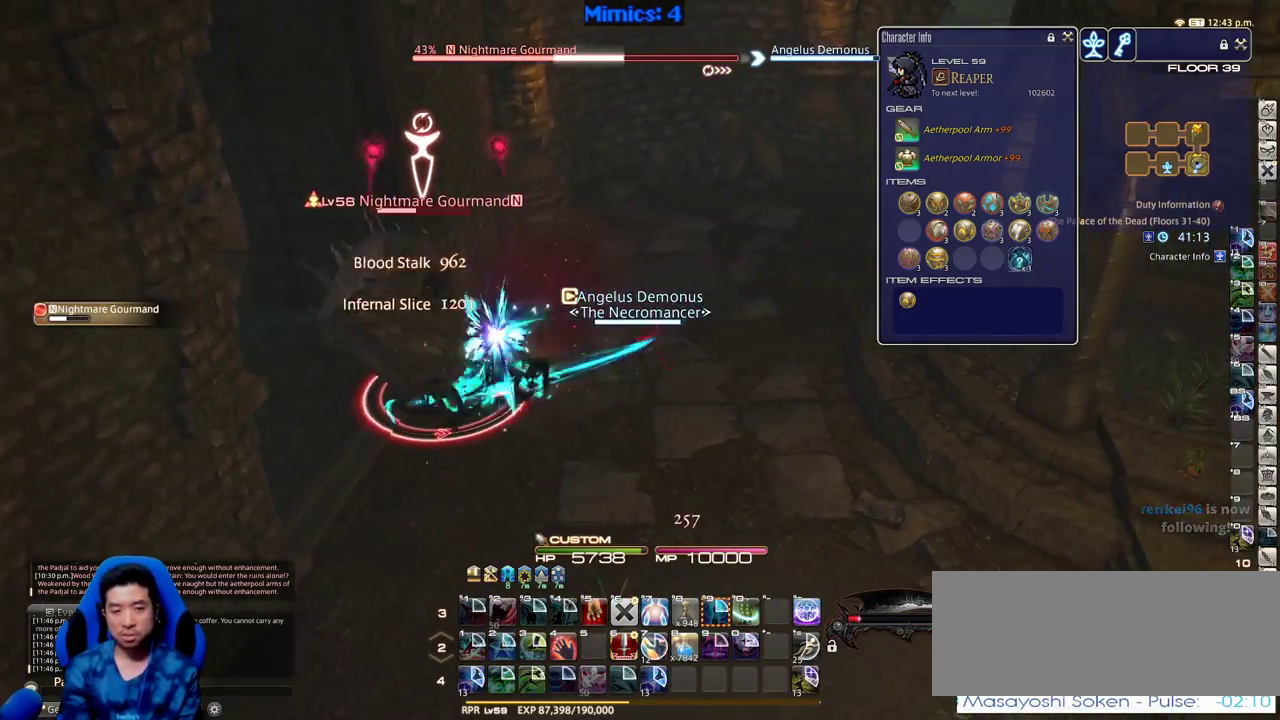
{"keys": ["a", "rbracket"], "events": [[133, "return", "down"], [216, "return", "up"], [266, "rbracket", "down"]]}
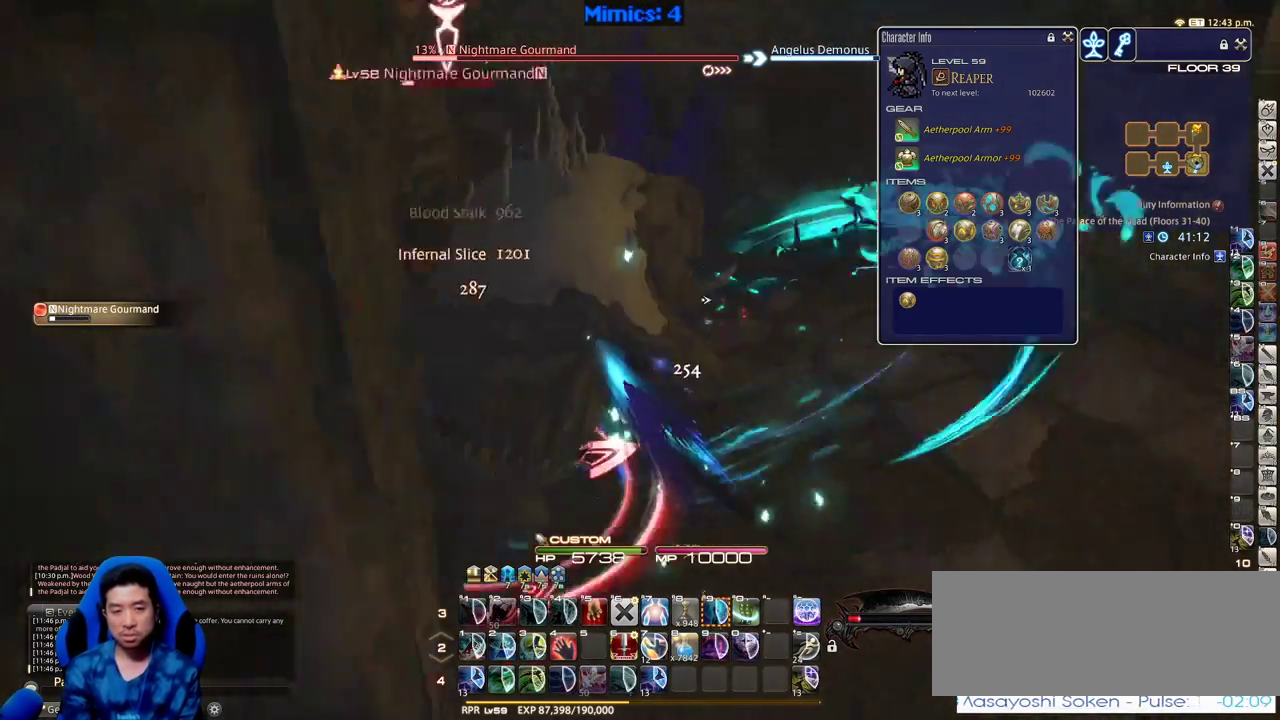
{"keys": ["d", "rbracket"], "events": [[183, "s", "down"], [333, "d", "down"], [383, "a", "up"], [383, "s", "up"]]}
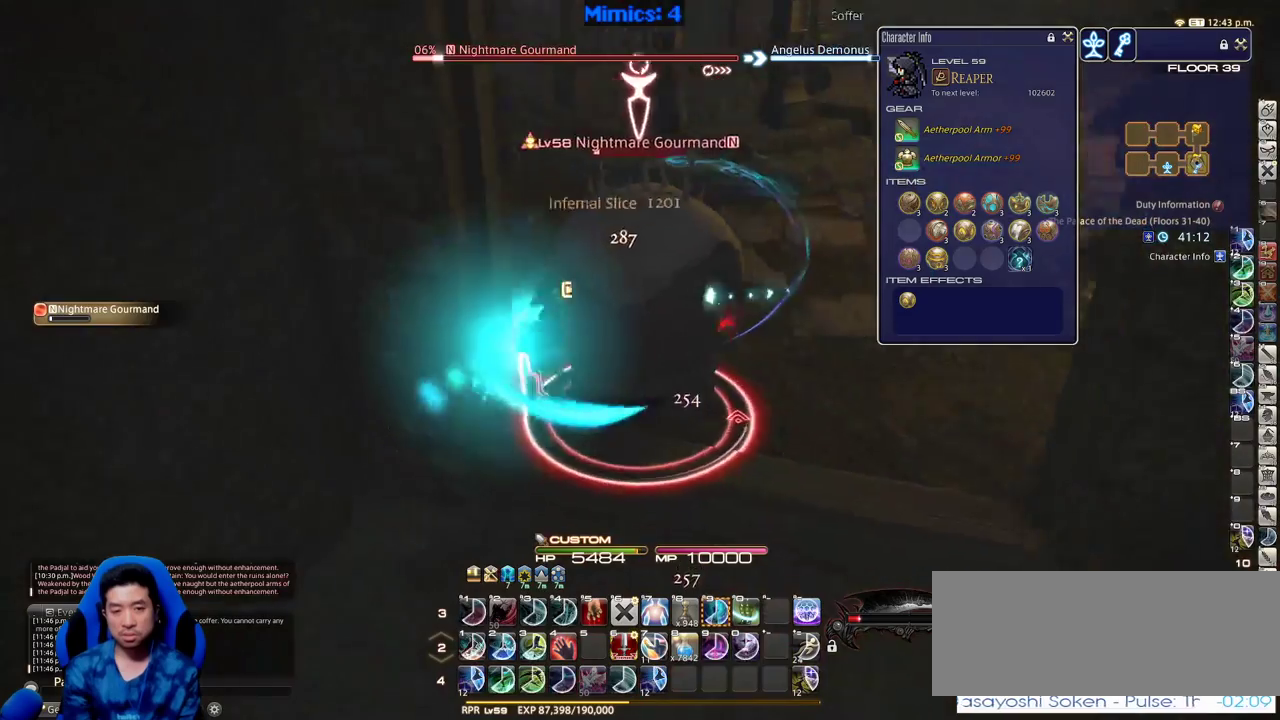
{"keys": ["w"], "events": [[16, "w", "down"], [116, "rbracket", "up"], [300, "w", "up"], [350, "d", "up"], [483, "w", "down"]]}
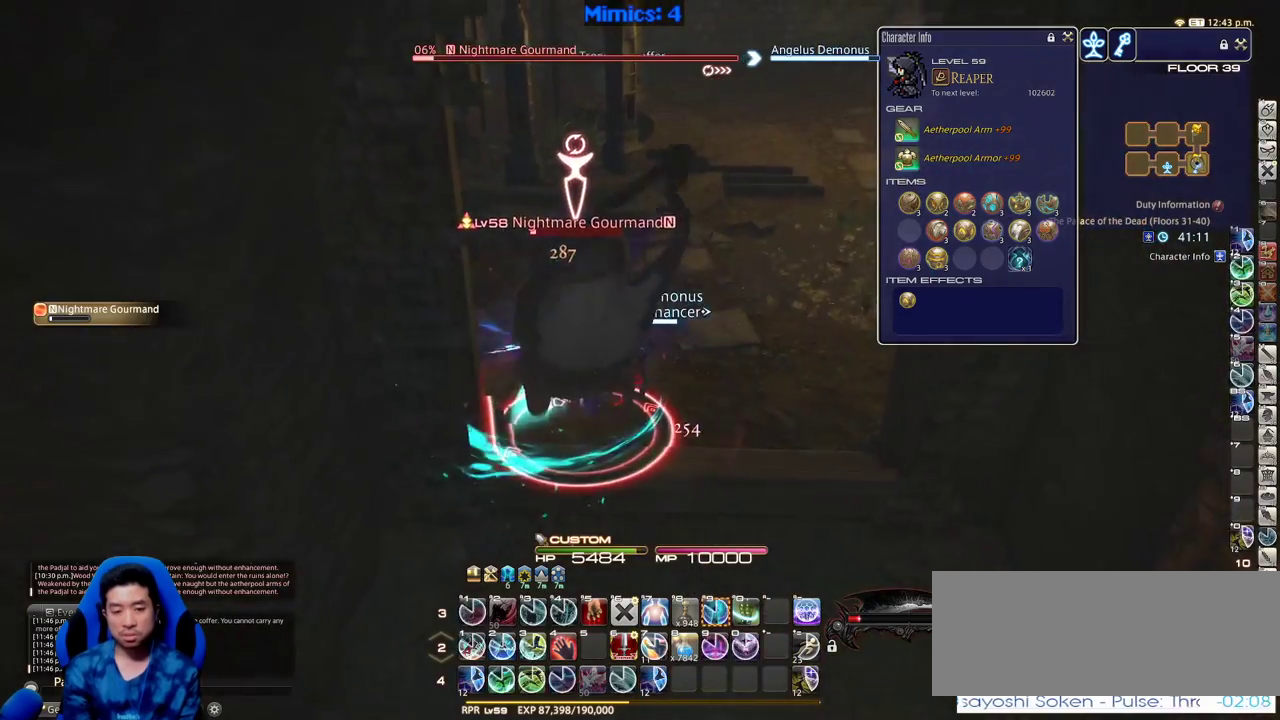
{"keys": ["w"], "events": [[133, "1", "down"], [366, "1", "up"]]}
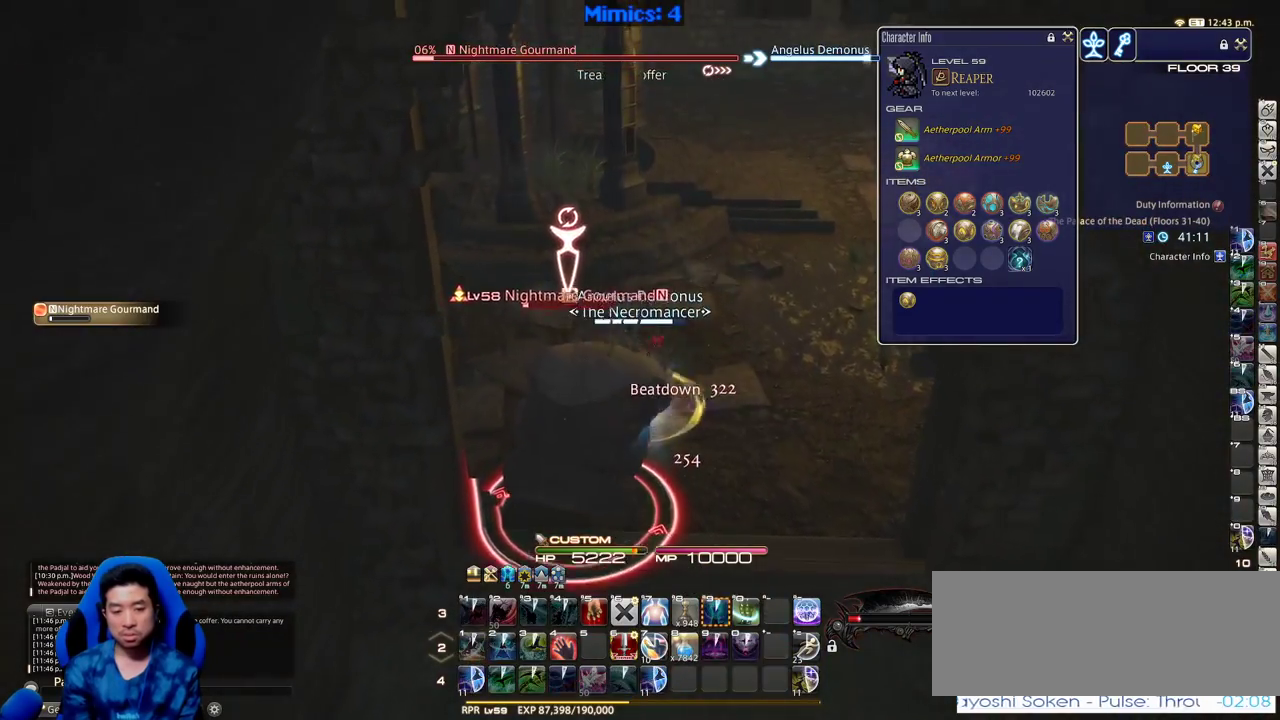
{"keys": ["w"], "events": [[183, "space", "down"], [333, "space", "up"]]}
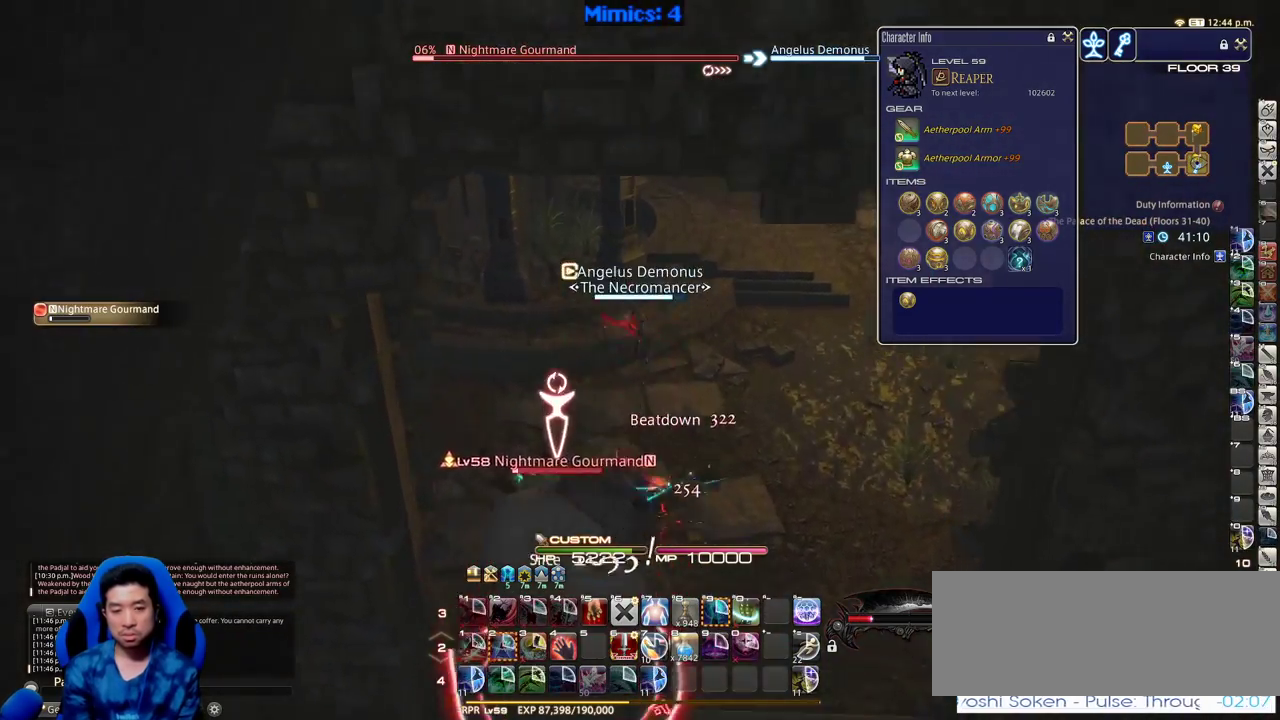
{"keys": ["d", "p", "q", "w"], "events": [[433, "d", "down"], [433, "p", "down"], [483, "q", "down"]]}
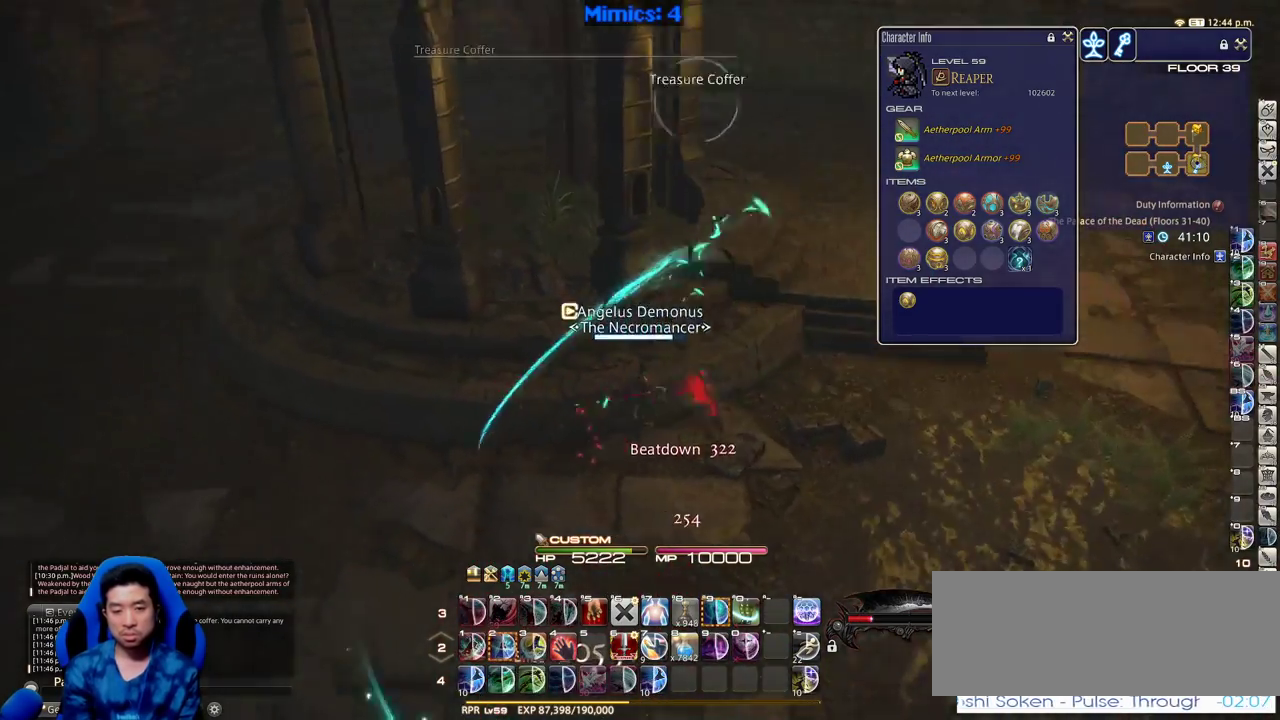
{"keys": ["d", "shift_r", "w"], "events": [[83, "p", "up"], [133, "q", "up"], [450, "shift_r", "down"]]}
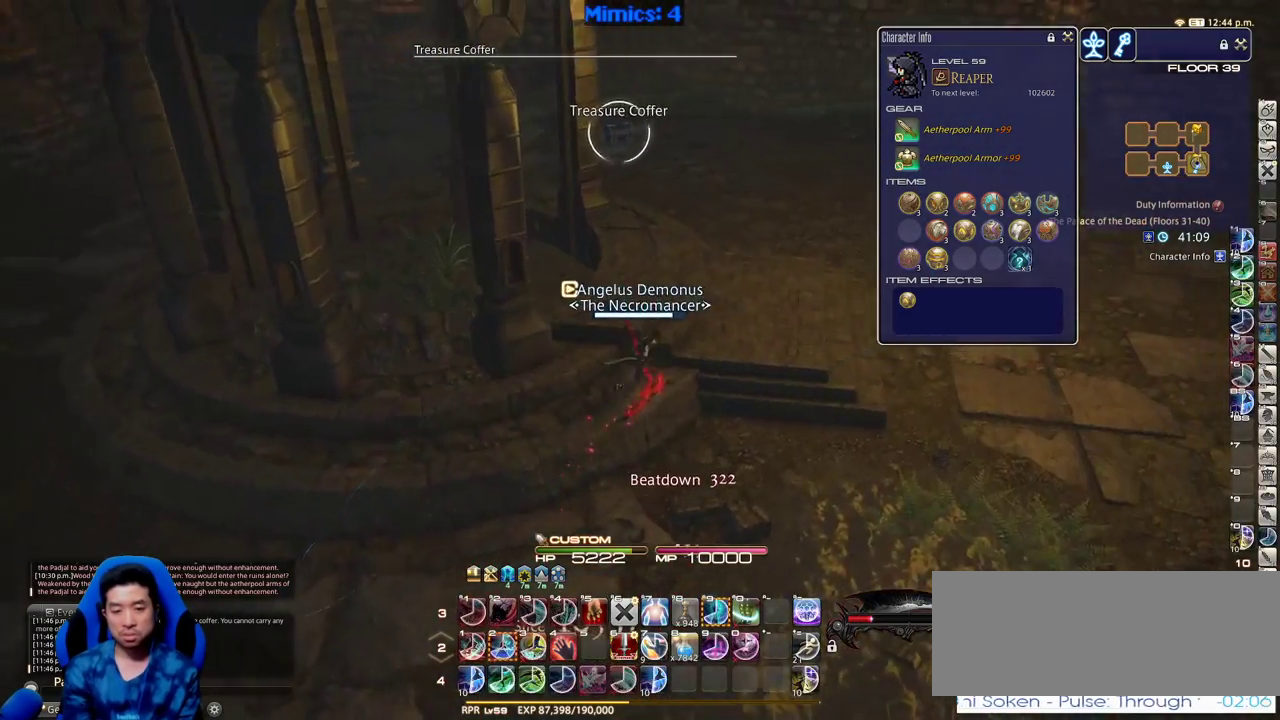
{"keys": ["d", "w"], "events": [[100, "p", "down"], [100, "shift_r", "up"], [466, "p", "up"]]}
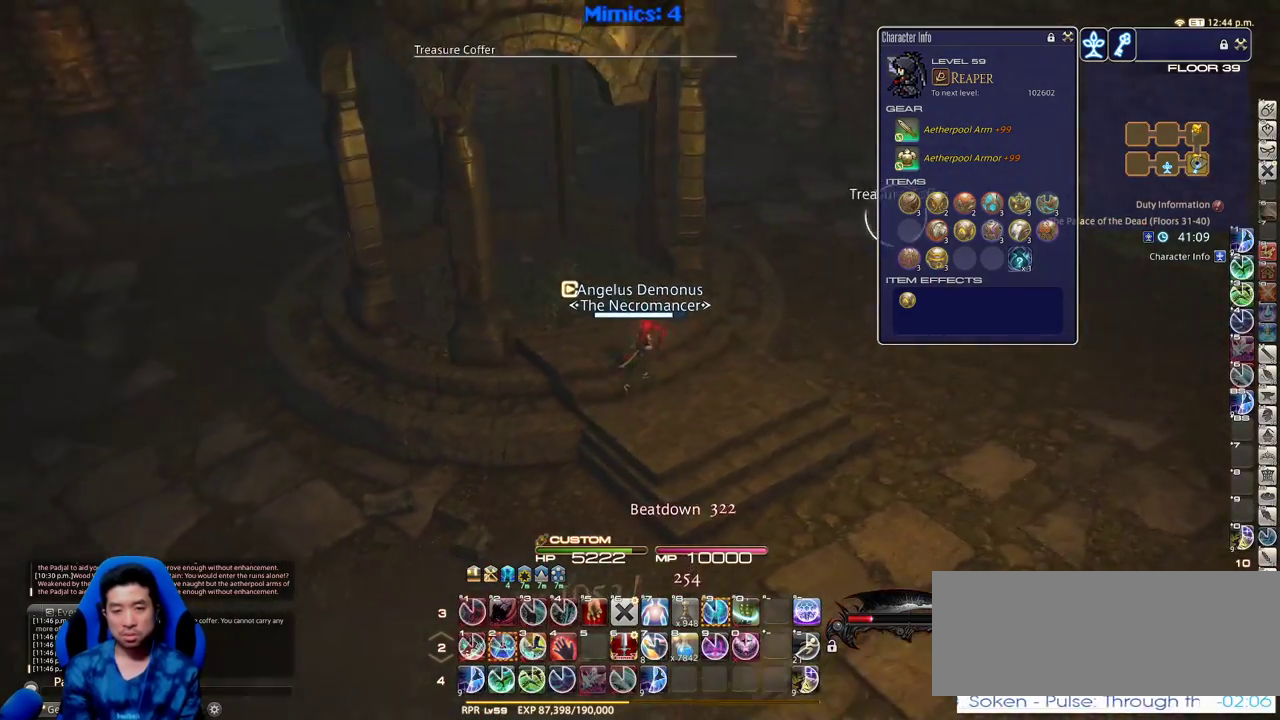
{"keys": ["d", "minus", "w"], "events": [[16, "return", "down"], [150, "return", "up"], [483, "minus", "down"]]}
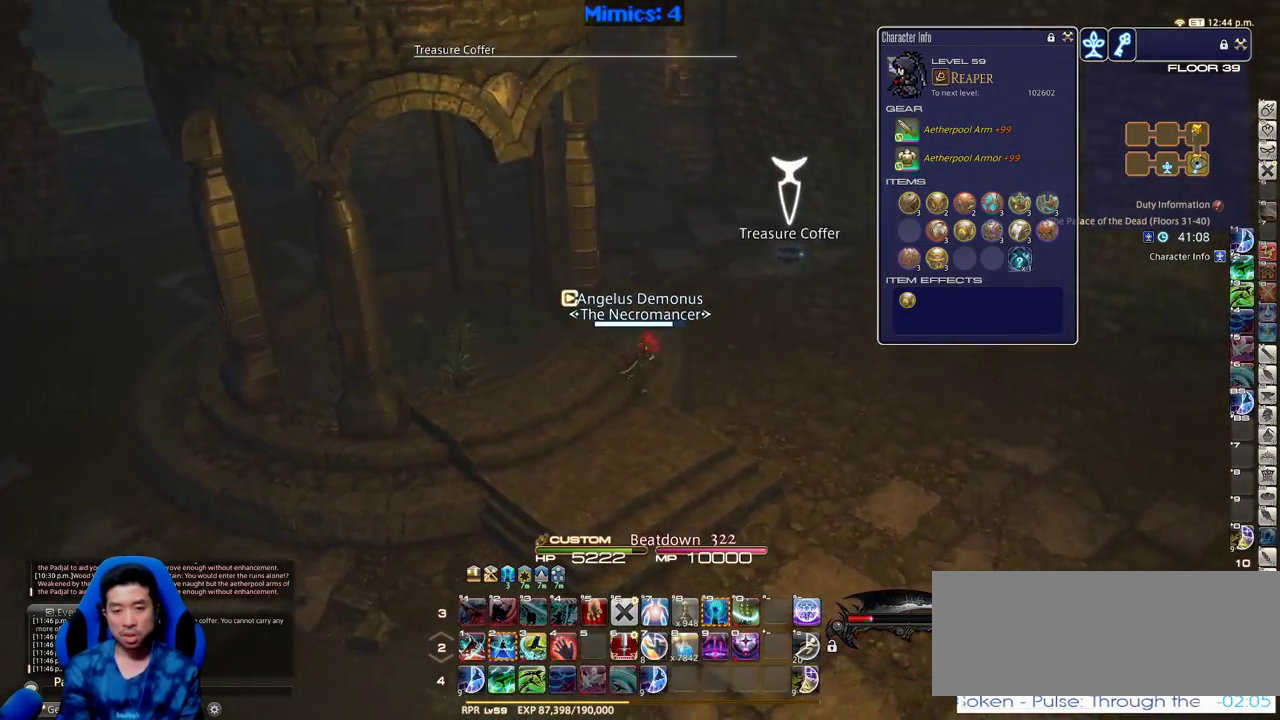
{"keys": ["d", "w"], "events": [[83, "minus", "up"], [166, "p", "down"], [366, "p", "up"]]}
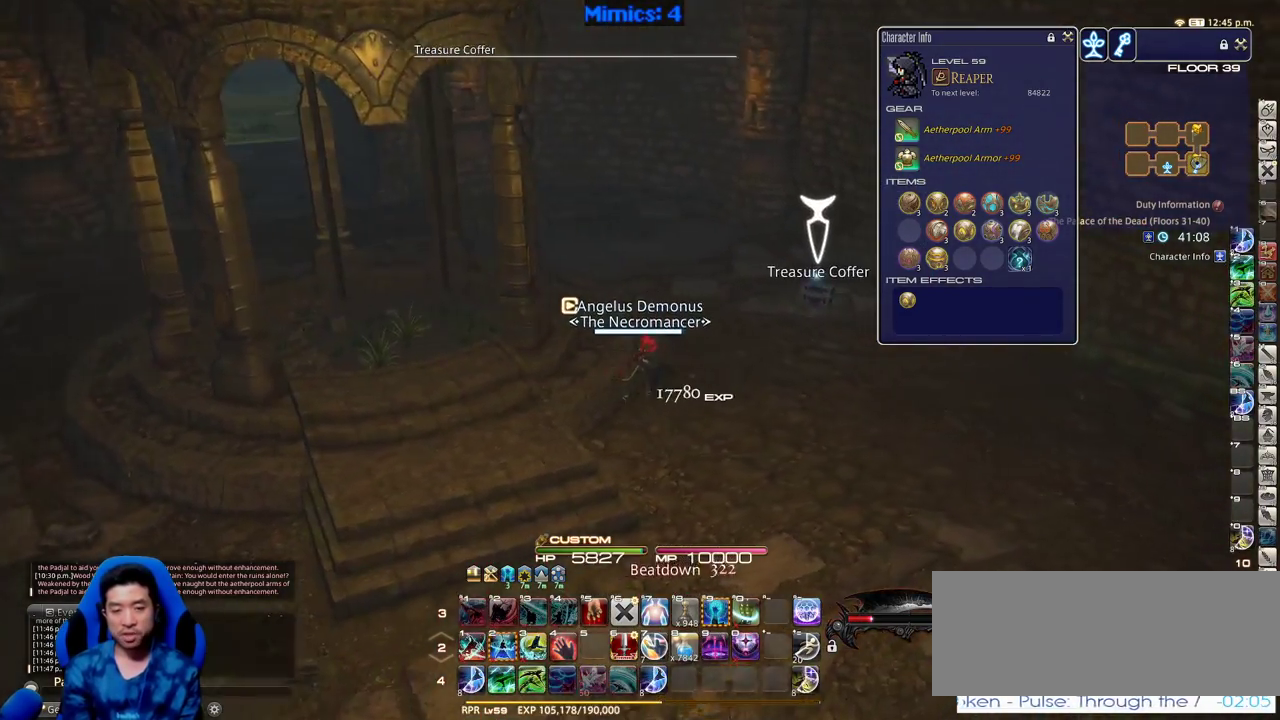
{"keys": ["d", "p", "w"], "events": [[233, "p", "down"], [416, "p", "up"], [466, "p", "down"]]}
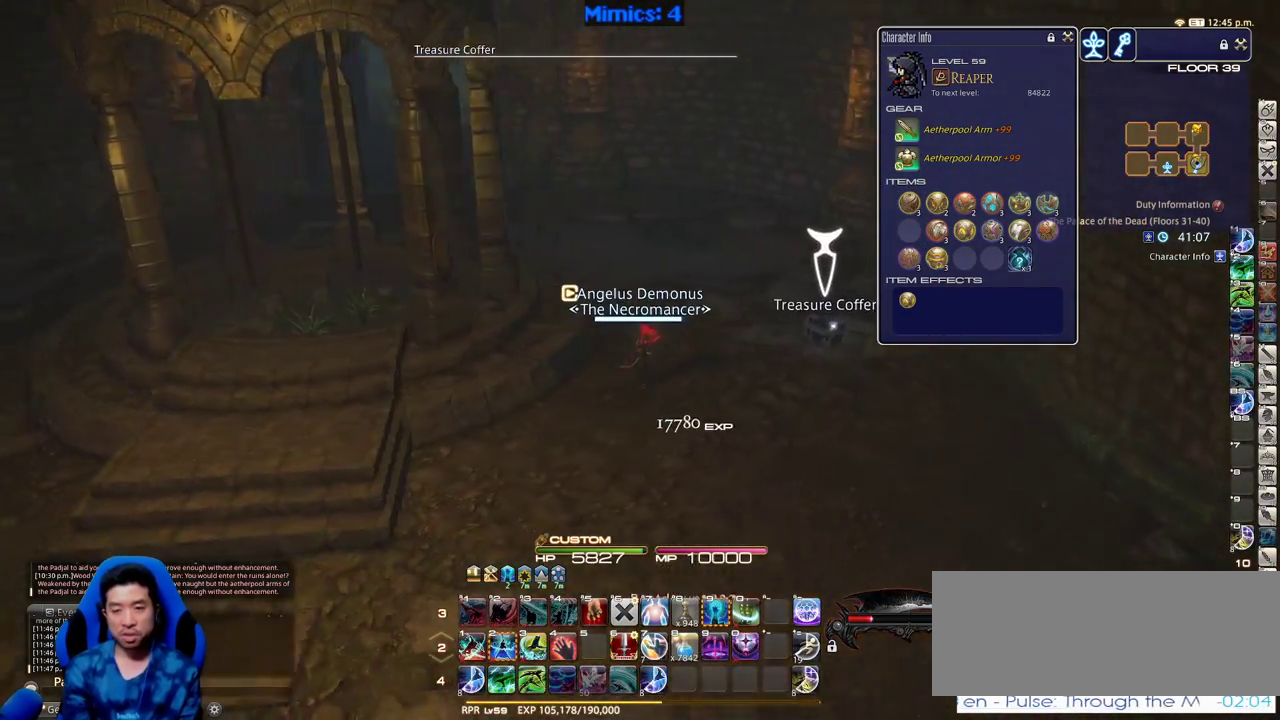
{"keys": ["a", "w"], "events": [[116, "p", "up"], [250, "return", "down"], [350, "return", "up"], [400, "a", "down"], [433, "d", "up"]]}
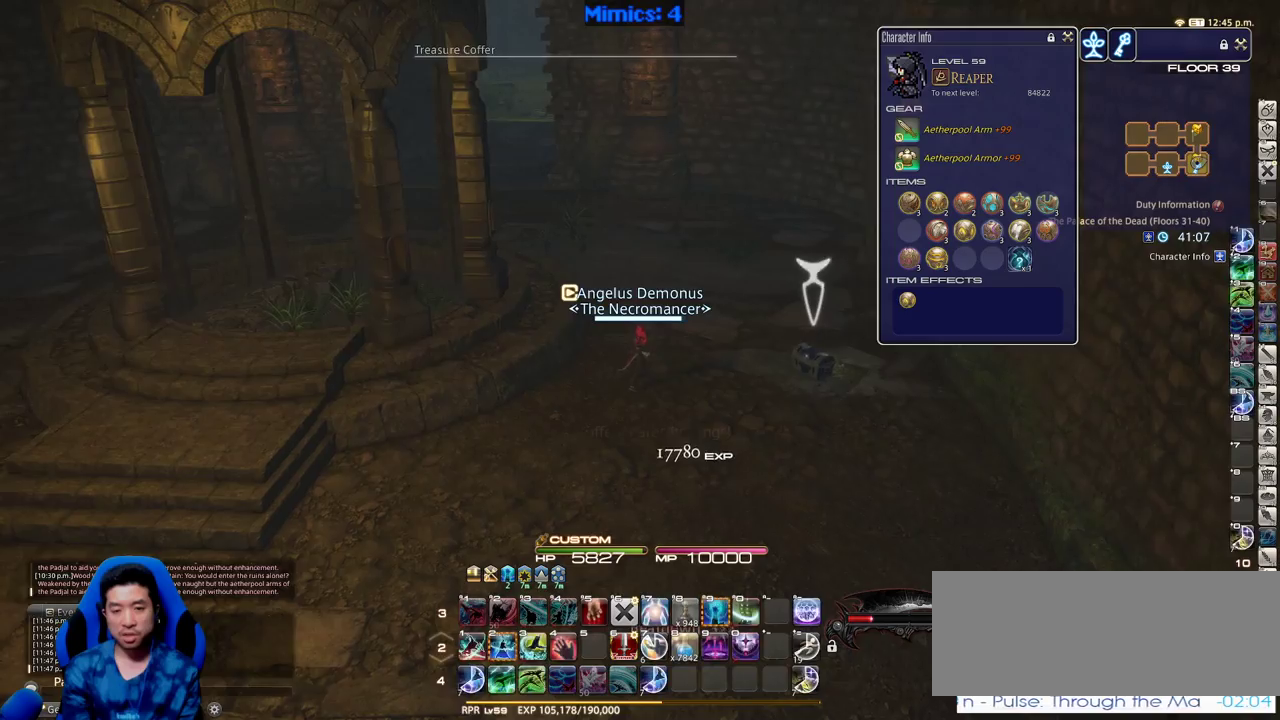
{"keys": ["p", "w"], "events": [[83, "p", "down"], [366, "a", "up"], [366, "p", "up"], [400, "p", "down"]]}
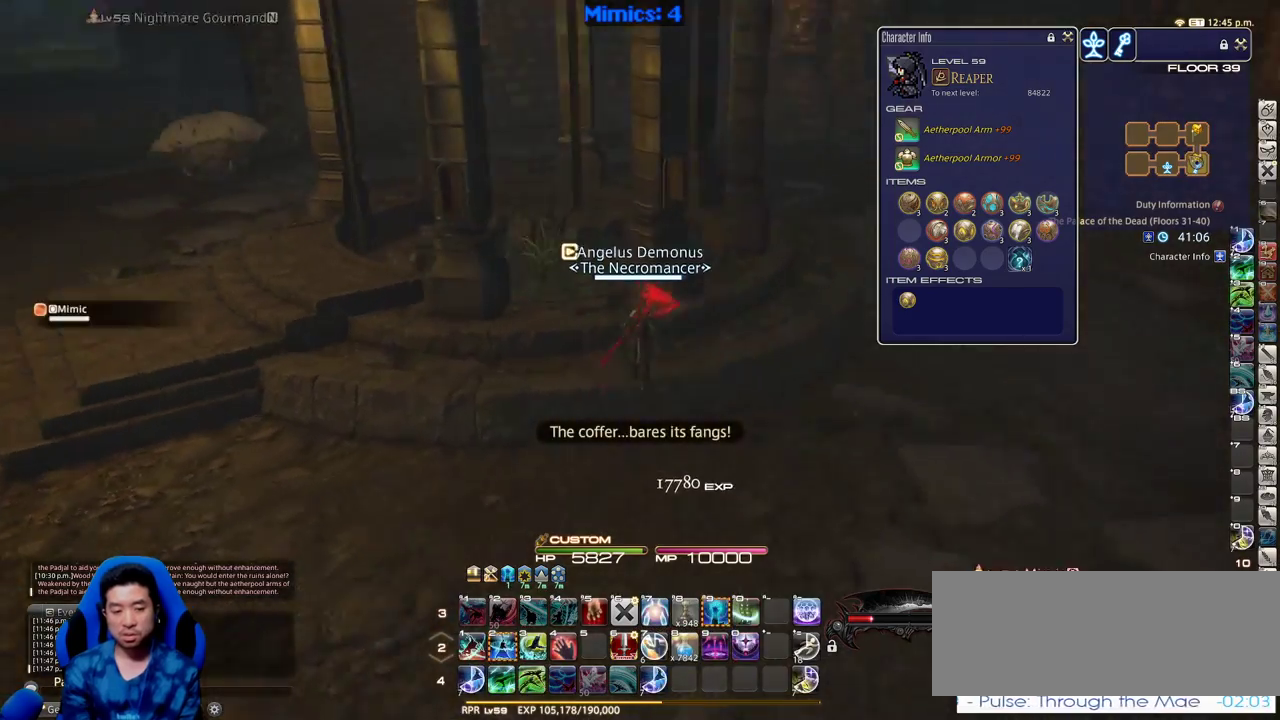
{"keys": ["d", "rbracket", "s"], "events": [[50, "d", "down"], [150, "a", "down"], [183, "d", "up"], [283, "p", "up"], [283, "w", "up"], [333, "rbracket", "down"], [383, "s", "down"], [416, "d", "down"], [466, "a", "up"]]}